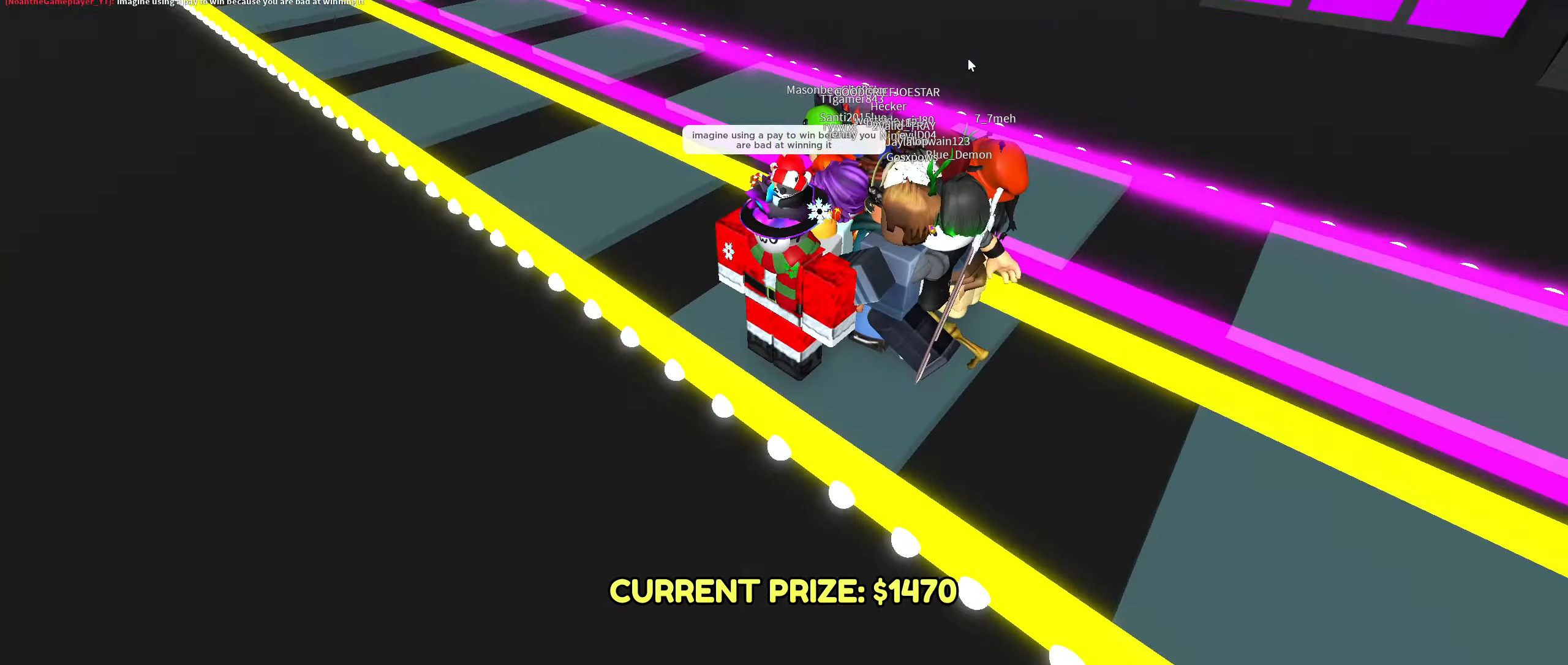
Gameplay with keyboard and mouse; each line is a JSON object with the keys and mouse buttons held at the frame after it. "events" lists presses ("down") and releases ("up") of ".", "/", "0", "1", "2", "3", "4", "5", "6", "7", "8", "9", "a", "alt_l", "alt_r", "b", "backslash", "backspace", "c", "caps_lock", "comma", "ctrl_l", "ctrl_r", "d", "down", "e", "equals", "escape", "f", "f1", "f10", "f11", "f12", "f2", "f3", "f4", "f5", "f6", "f7", "f8", "f9", "g", "h", "i", "j", "k", "l", "lbracket", "left", "m", "minus", "n", "o", "p", "q", "quote", "r", "rbracket", "return", "right", "s", "semicolon", "shift_l", "shift_r", "super_l", "super_r", "t", "tab", "tilde", "u", "up", "v", "w", "x", "y", "z", "mouse_wheel", "mouse_right", "mouse_mb4" and "mouse_mb5" between this image and that frame as [ms after this image, input, new state], when the widget could be followed in between; "mouse_left" appears only as held states. "mouse_left", "mouse_wheel", "mouse_right", "mouse_mb4", "mouse_mb5" = the "left", "wheel", "right", "mb4", "mb5" buttons of the "mouse" list. No other keys are recorded. "wheel" means that the mouse wheel is clicked or scrolled. Mouse movement is not recorded.
{"keys": [], "mouse": ["right"], "events": []}
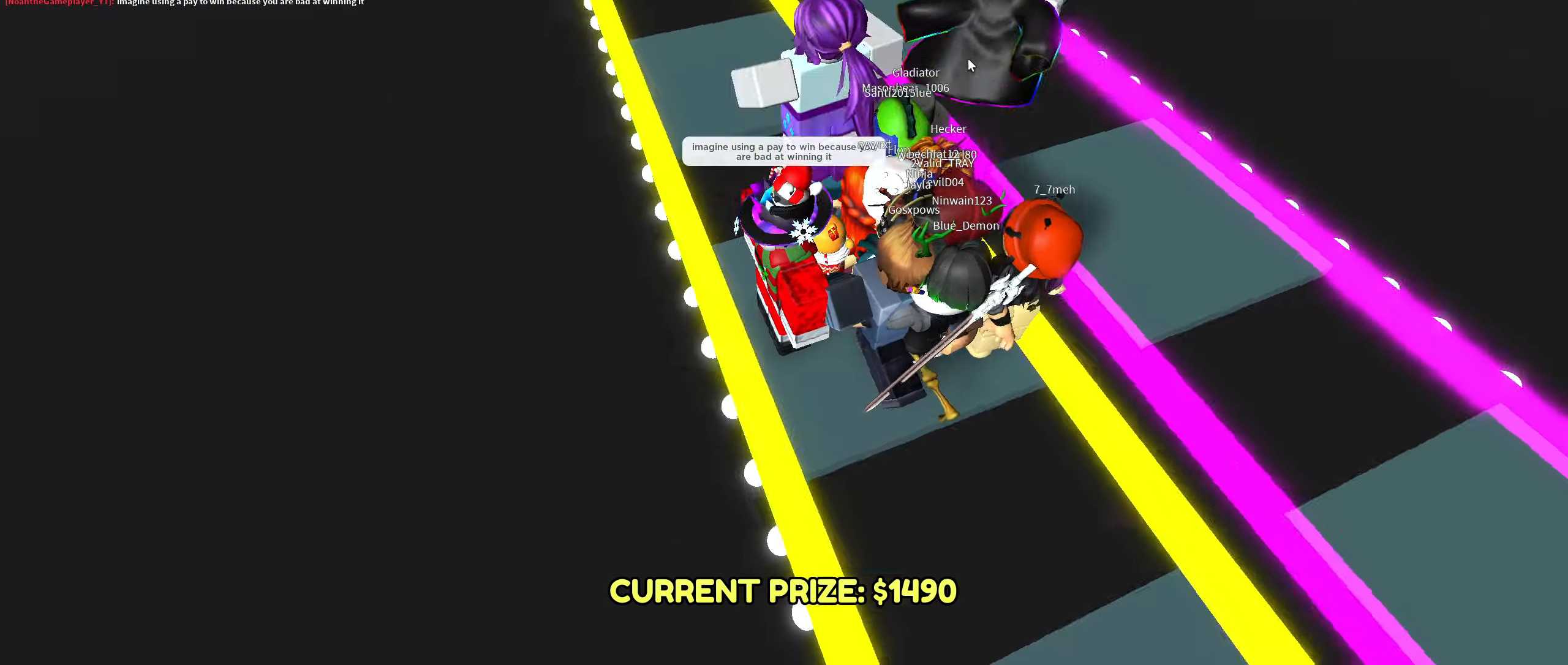
{"keys": ["w"], "mouse": ["right"], "events": [[50, "w", "down"]]}
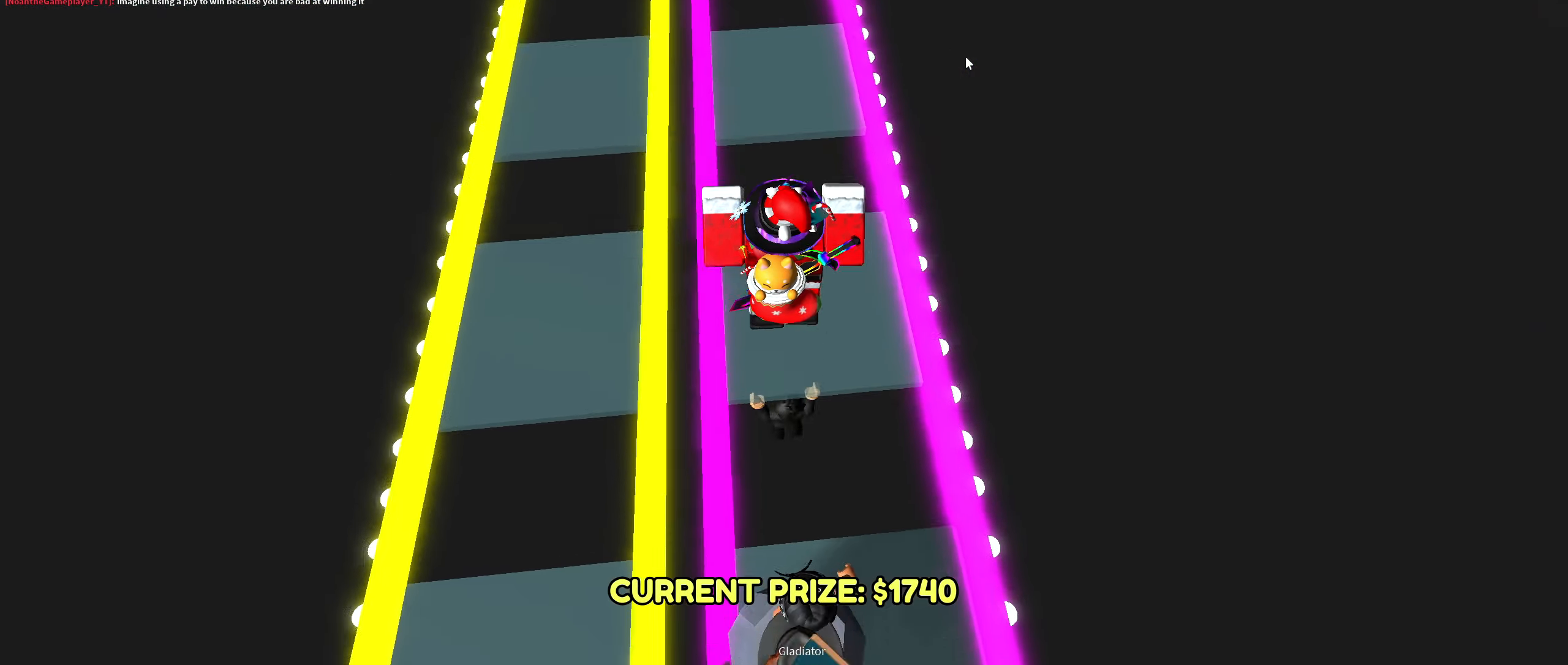
{"keys": ["w"], "mouse": ["right"], "events": [[200, "w", "up"], [467, "w", "down"]]}
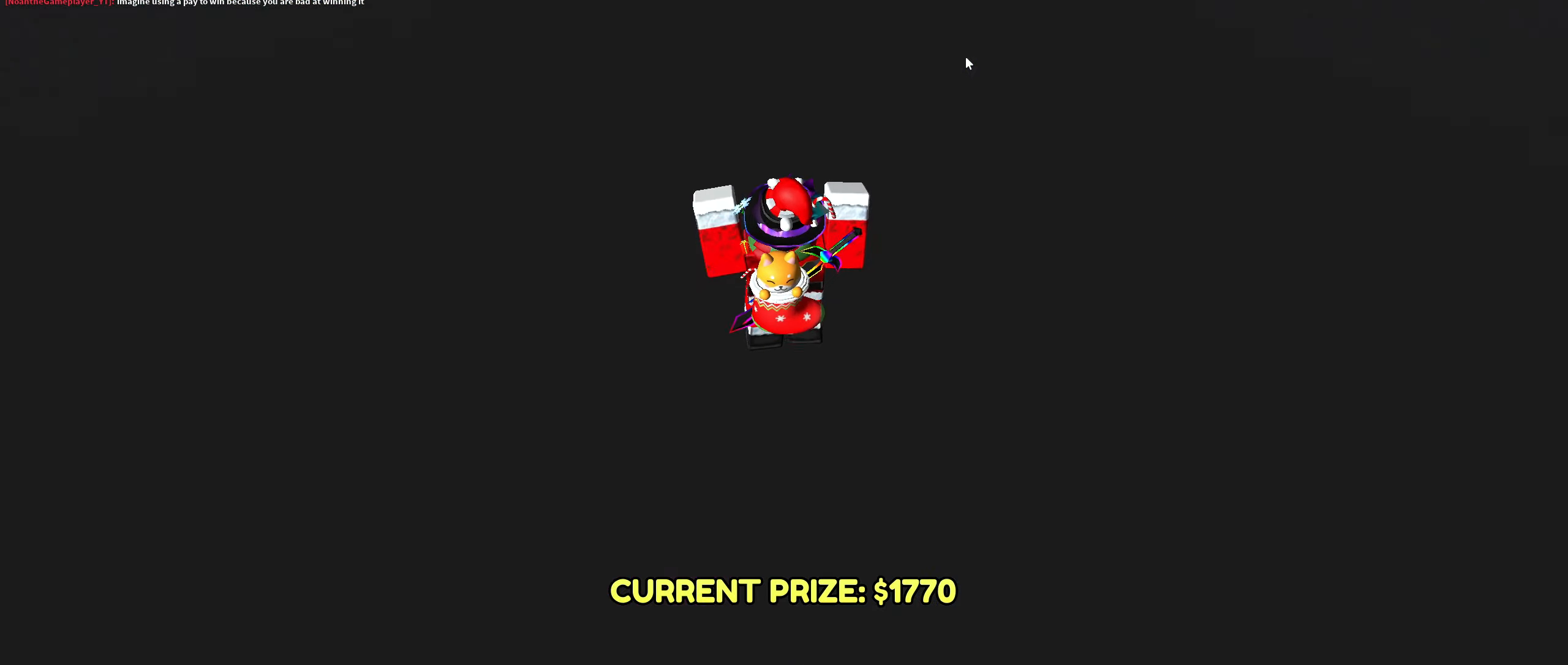
{"keys": [], "mouse": ["right"], "events": [[117, "w", "up"], [167, "mouse_right", "up"], [350, "w", "down"], [450, "w", "up"], [500, "mouse_right", "down"]]}
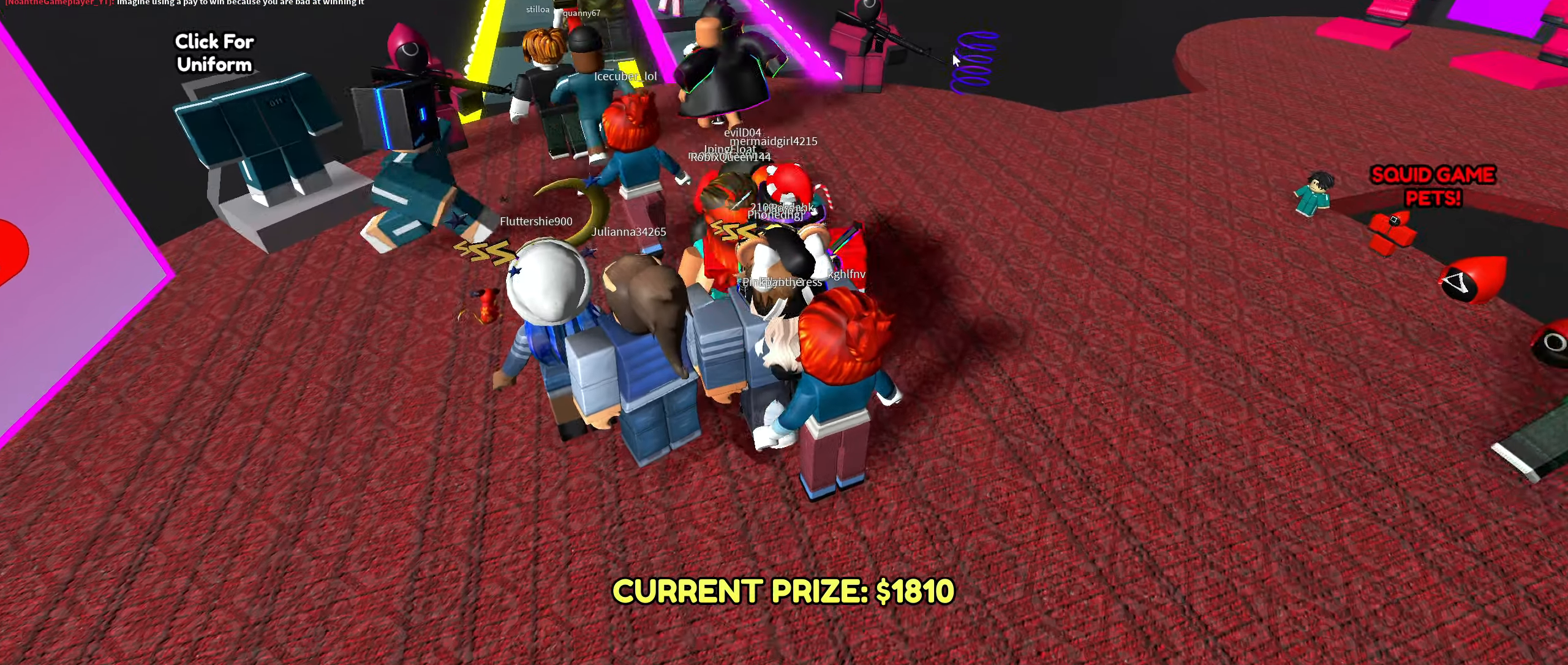
{"keys": ["w"], "mouse": ["right"], "events": [[83, "w", "down"]]}
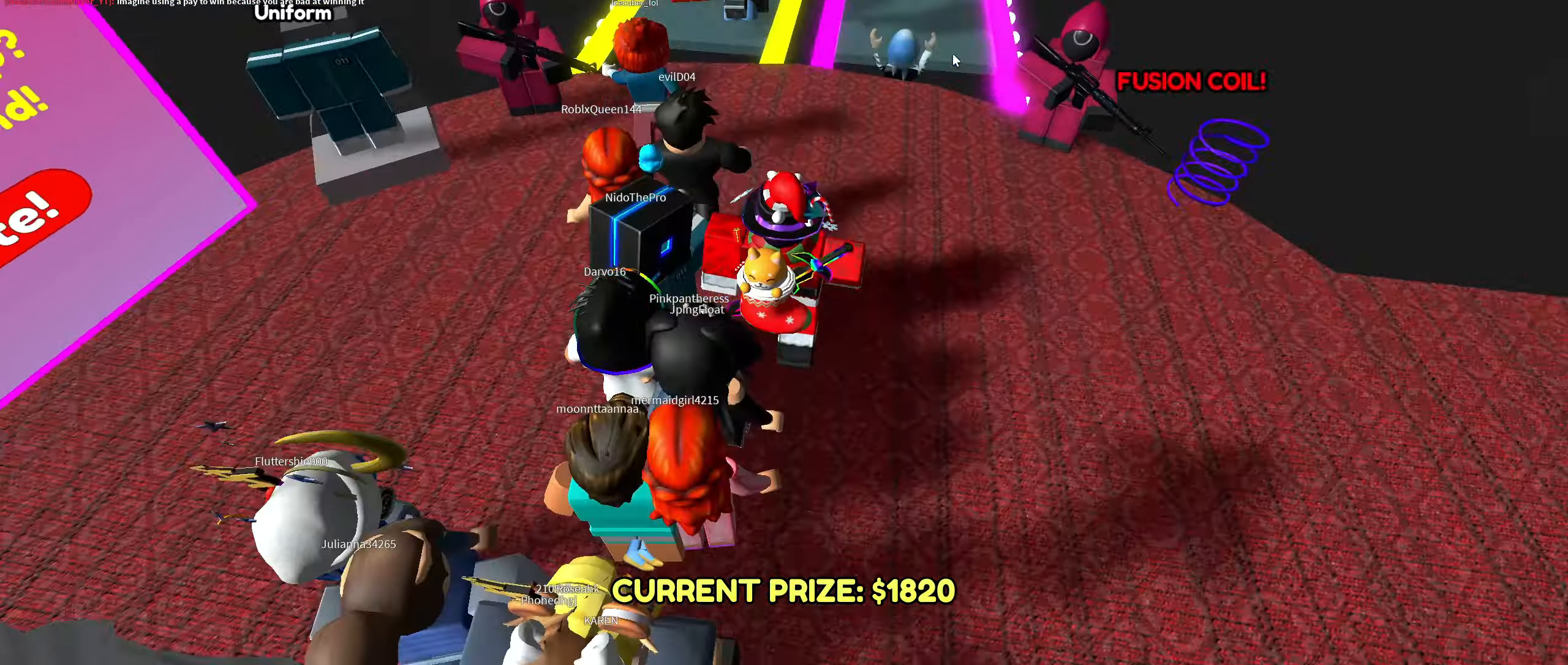
{"keys": ["w"], "mouse": ["right"], "events": [[333, "a", "down"], [484, "a", "up"]]}
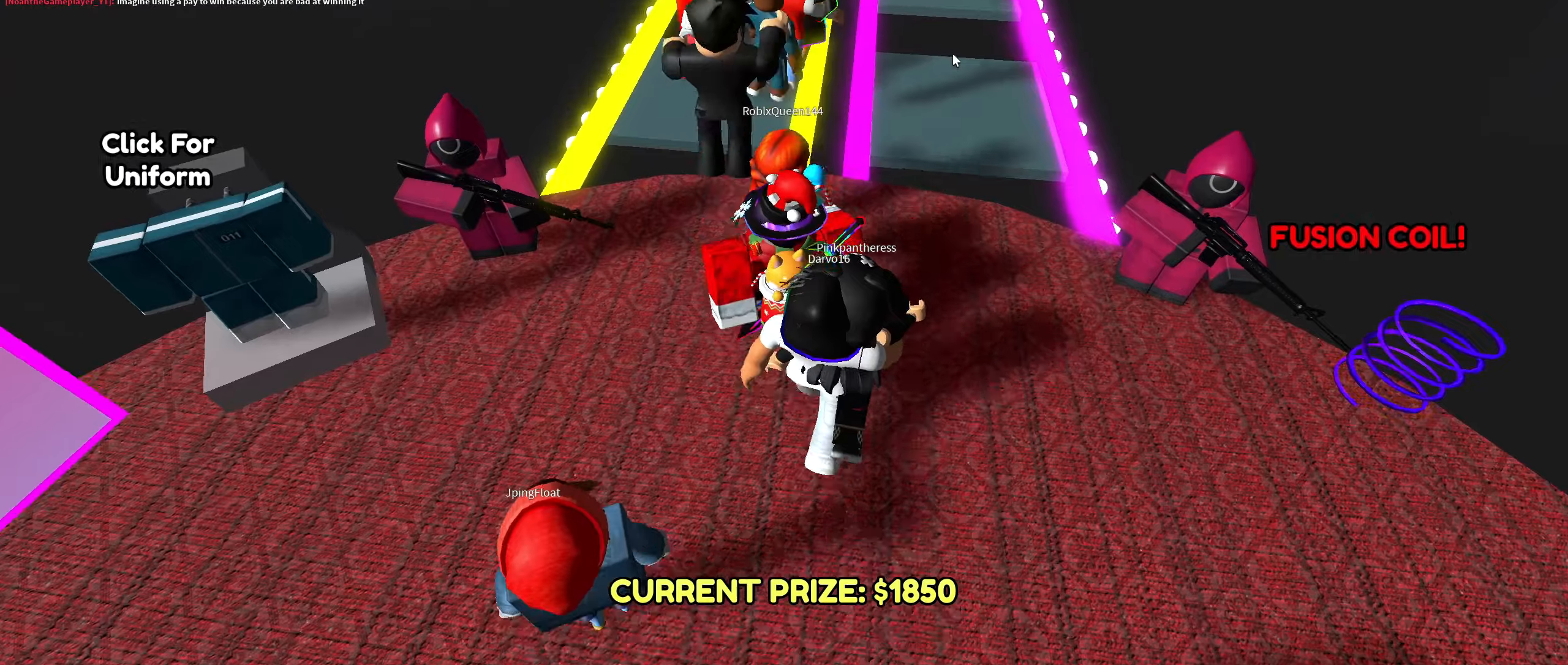
{"keys": [], "mouse": ["right"], "events": [[434, "w", "up"]]}